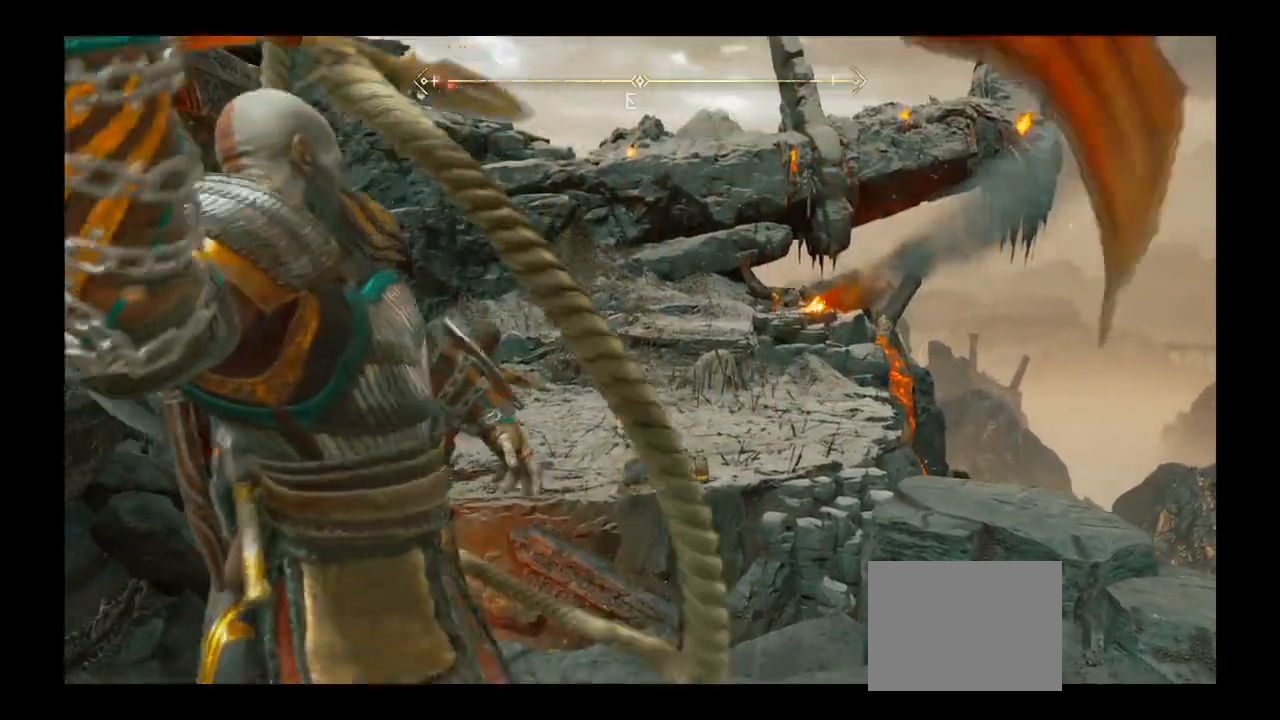
Gameplay with a controller (PlayStation layout); each line is a JSON object with the inputs held at the frame after it (dt_ms = milliseconds from this image to that frame). "events" lists button and stick changes between this image and that frame as [ms after this image, input, new state], when the widget could be followed in between. Not read: L3 R2 R3.
{"dt_ms": 500, "buttons": [], "left_stick": "center", "right_stick": "center", "events": []}
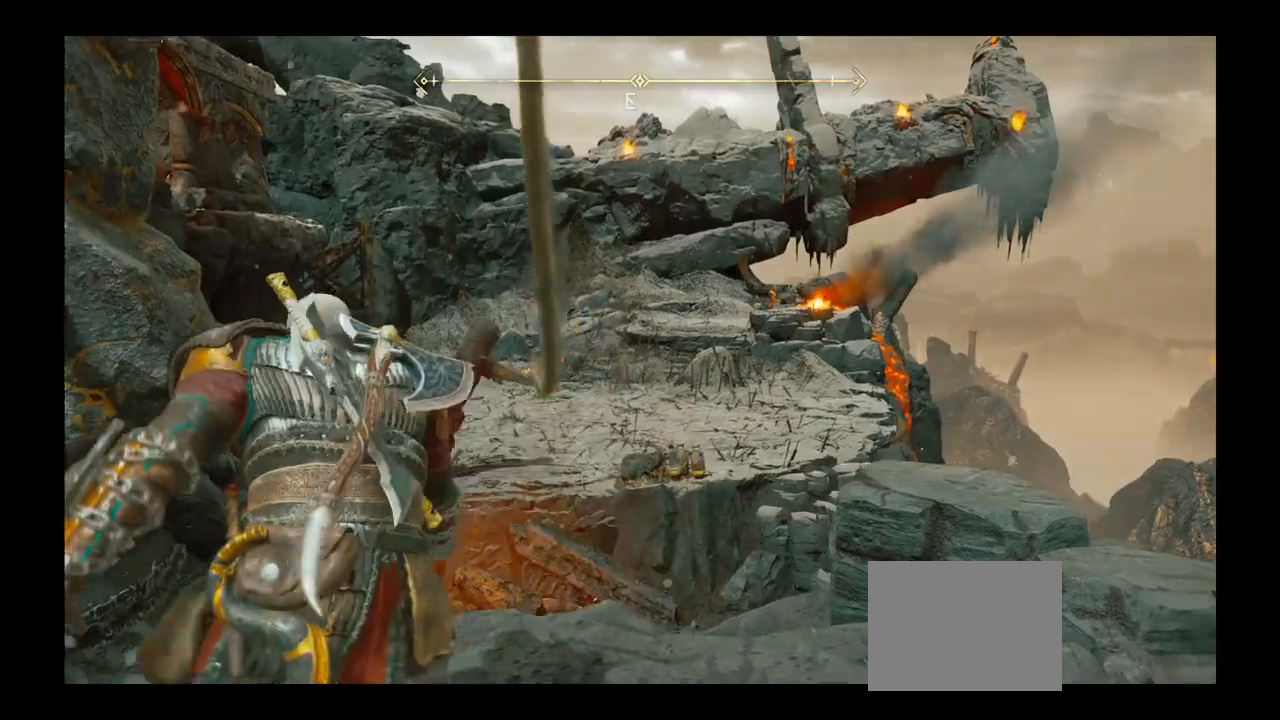
{"dt_ms": 500, "buttons": [], "left_stick": "up", "right_stick": "center", "events": [[334, "left_stick", "up"]]}
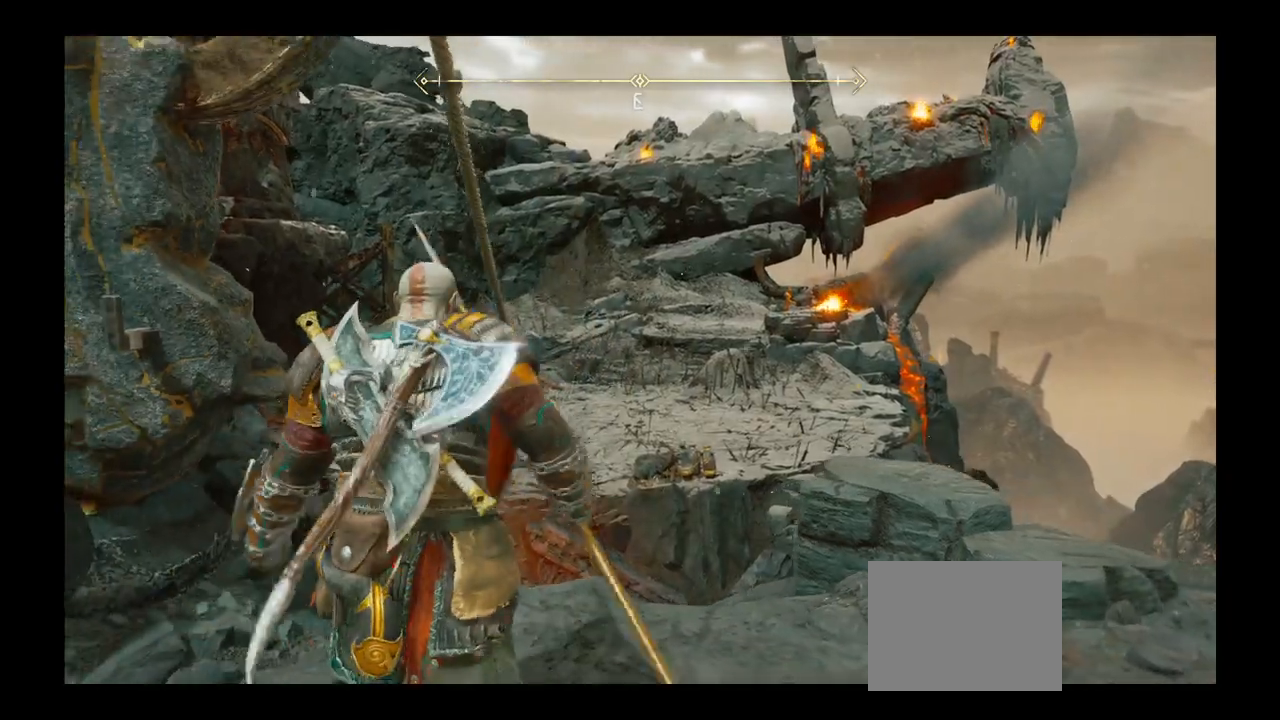
{"dt_ms": 501, "buttons": [], "left_stick": "up", "right_stick": "center", "events": []}
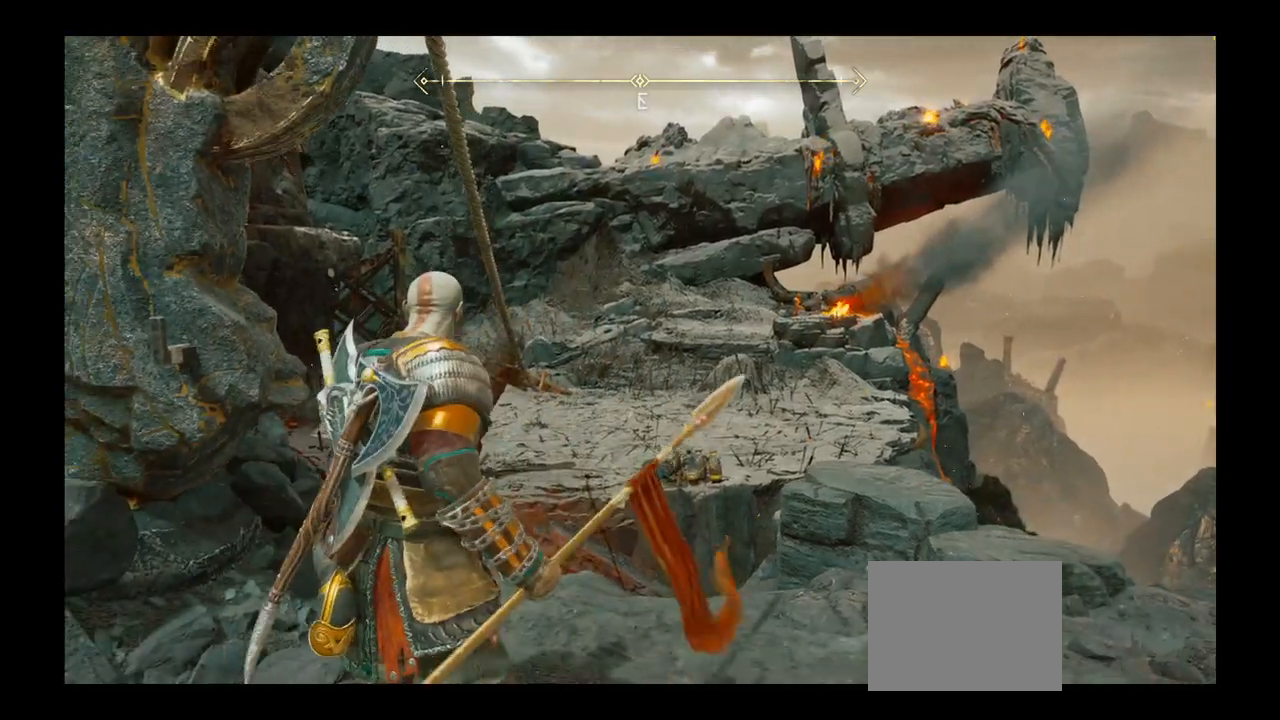
{"dt_ms": 501, "buttons": [], "left_stick": "up", "right_stick": "center", "events": []}
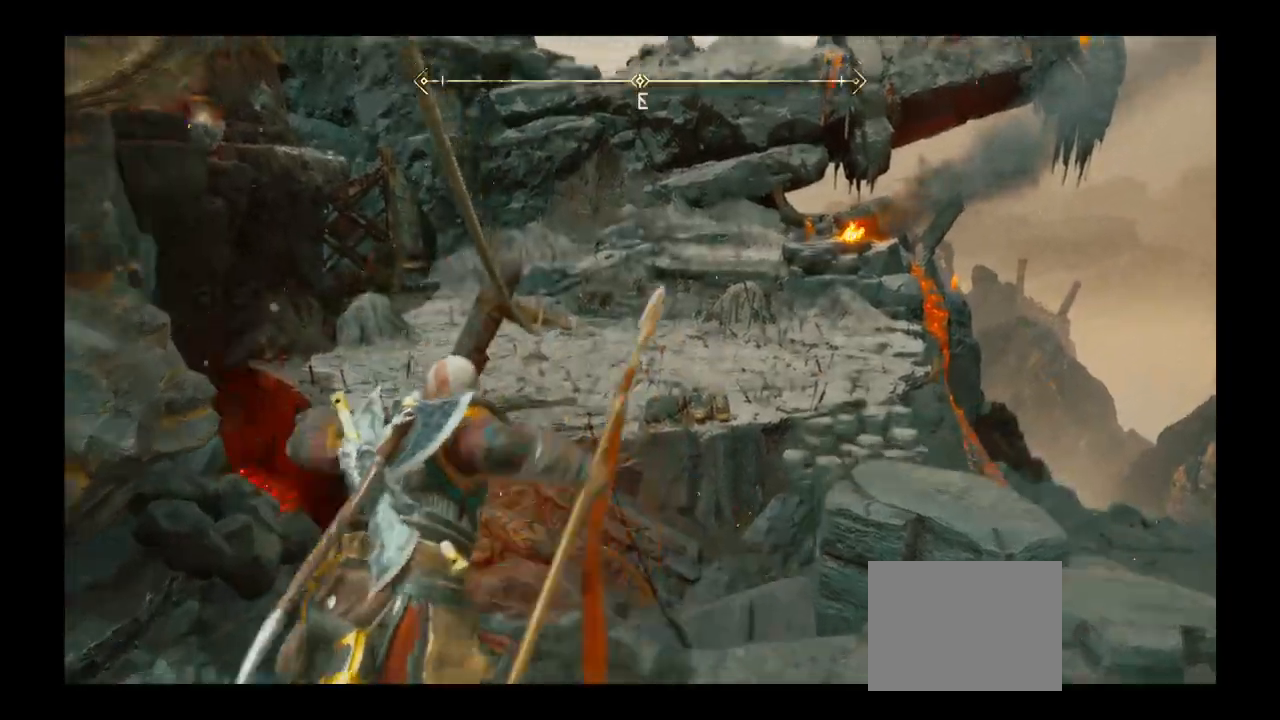
{"dt_ms": 1000, "buttons": [], "left_stick": "up", "right_stick": "center", "events": []}
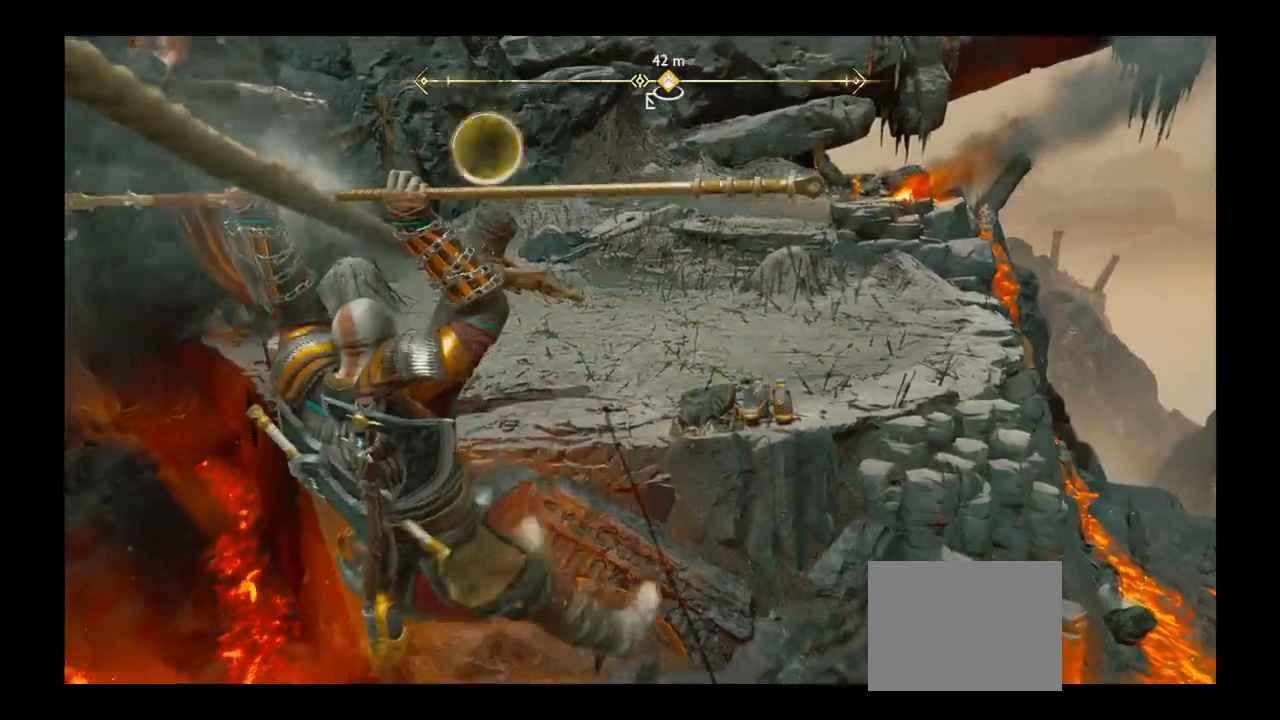
{"dt_ms": 501, "buttons": [], "left_stick": "up", "right_stick": "center", "events": []}
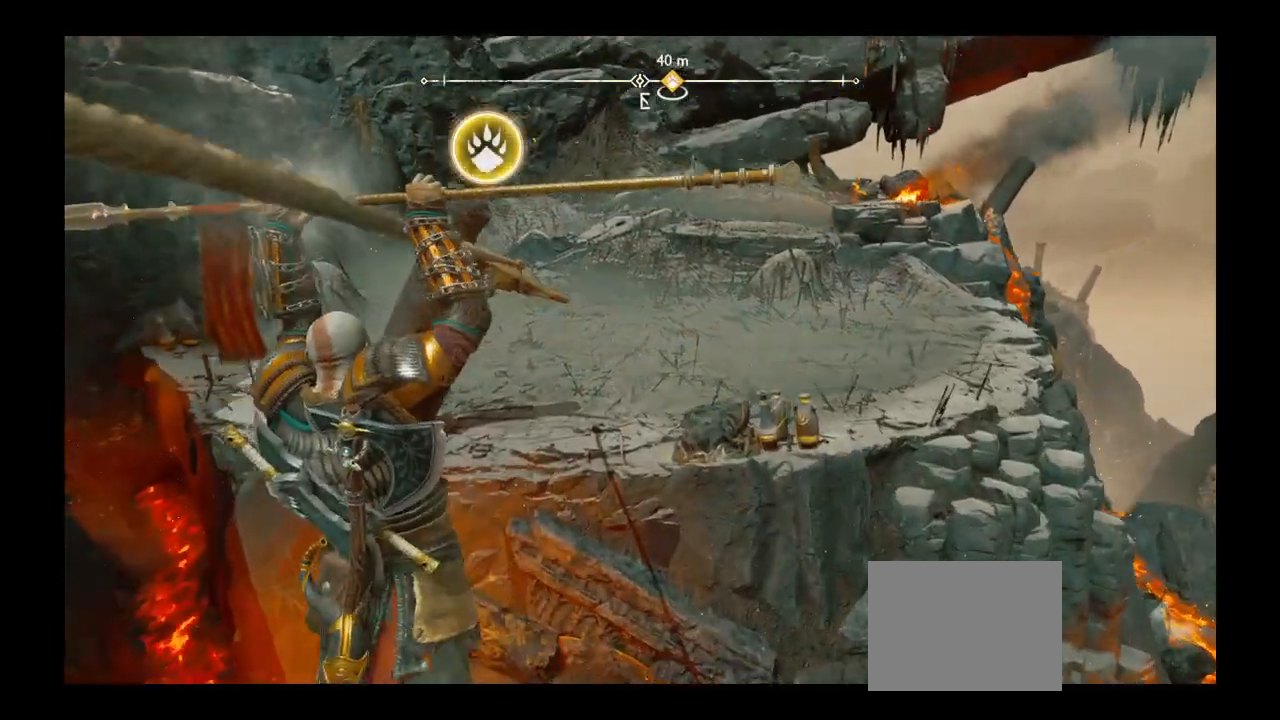
{"dt_ms": 501, "buttons": [], "left_stick": "up", "right_stick": "center", "events": []}
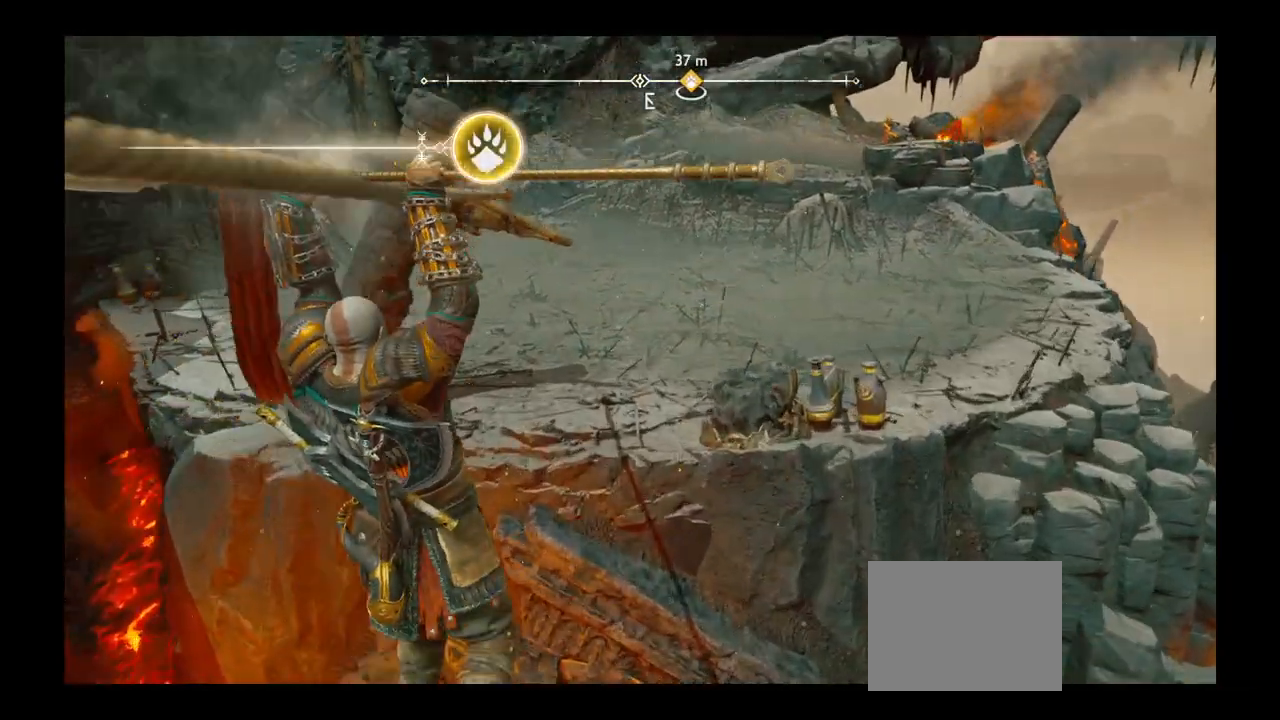
{"dt_ms": 500, "buttons": [], "left_stick": "up", "right_stick": "center", "events": []}